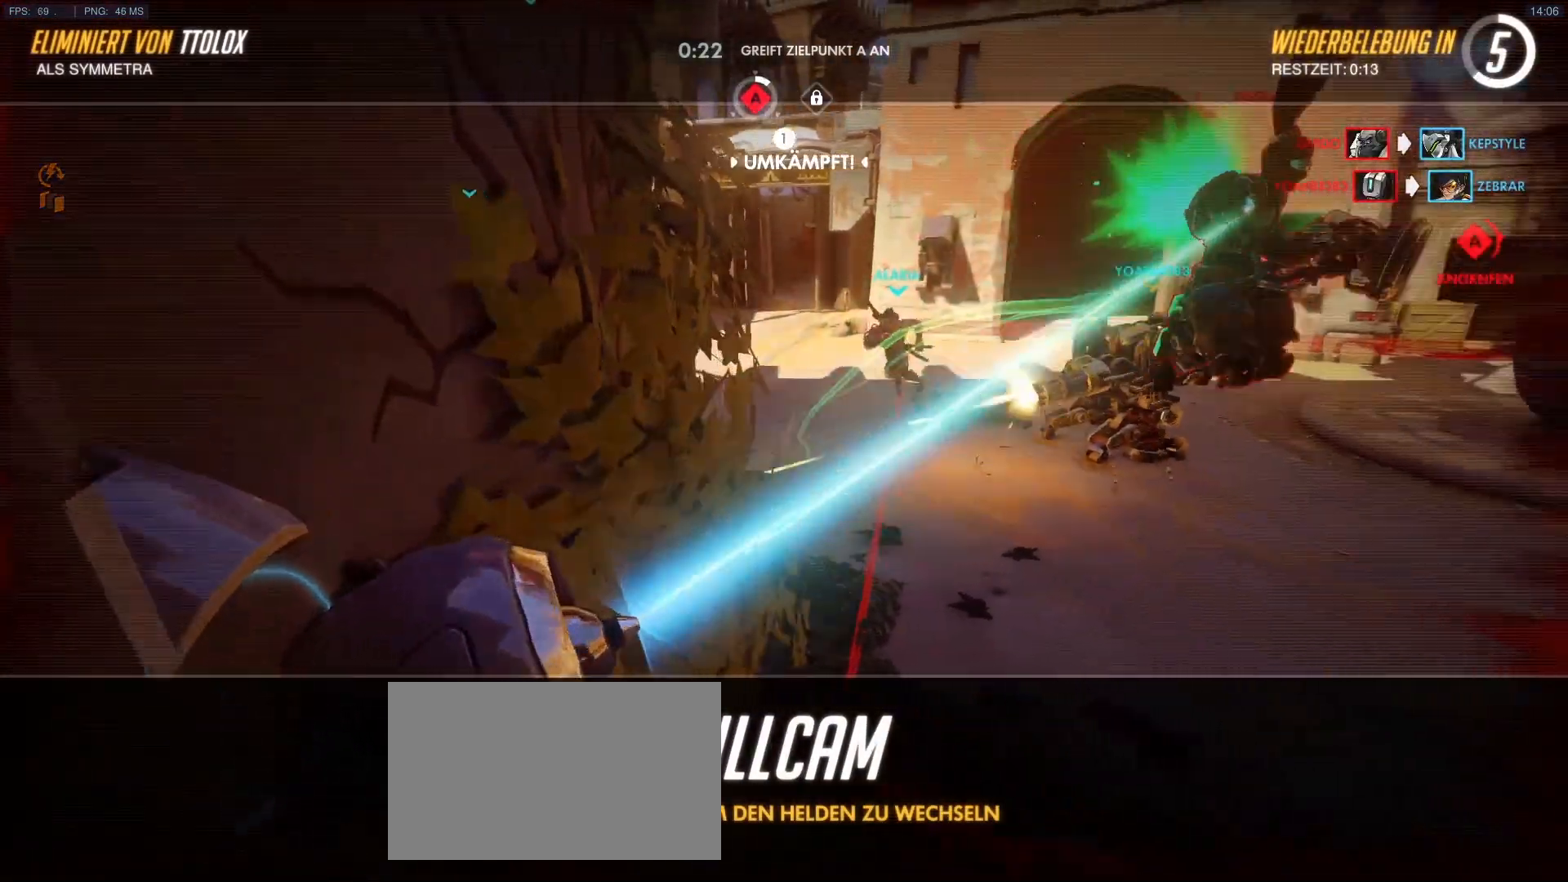
Gameplay with keyboard and mouse; each line is a JSON object with the keys and mouse buttons held at the frame after it. "events" lists presses ("down") and releases ("up") of "1", "2", "3", "4", "5", "a", "alt", "c", "caps_lock", "d", "e", "f", "g", "q", "r", "s", "shift", "space", "t", "tab", "v", "w", "x", "y", "mouse_left", "mouse_middle", "mouse_right", "mouse_mb4", "mouse_mb5", "mouse_wheel_up" and "mouse_wheel_down" between this image and that frame as [ms after this image, input, new state], when the widget could be followed in between. "mouse_left", "mouse_middle", "mouse_right", "mouse_mb4", "mouse_mb5", "mouse_wheel_up", "mouse_wheel_down" = the "left", "middle", "right", "mb4", "mb5", "wheel_up", "wheel_down" buttons of the "mouse" list. No other keys are recorded. Mouse movement is not recorded.
{"keys": [], "mouse": [], "events": []}
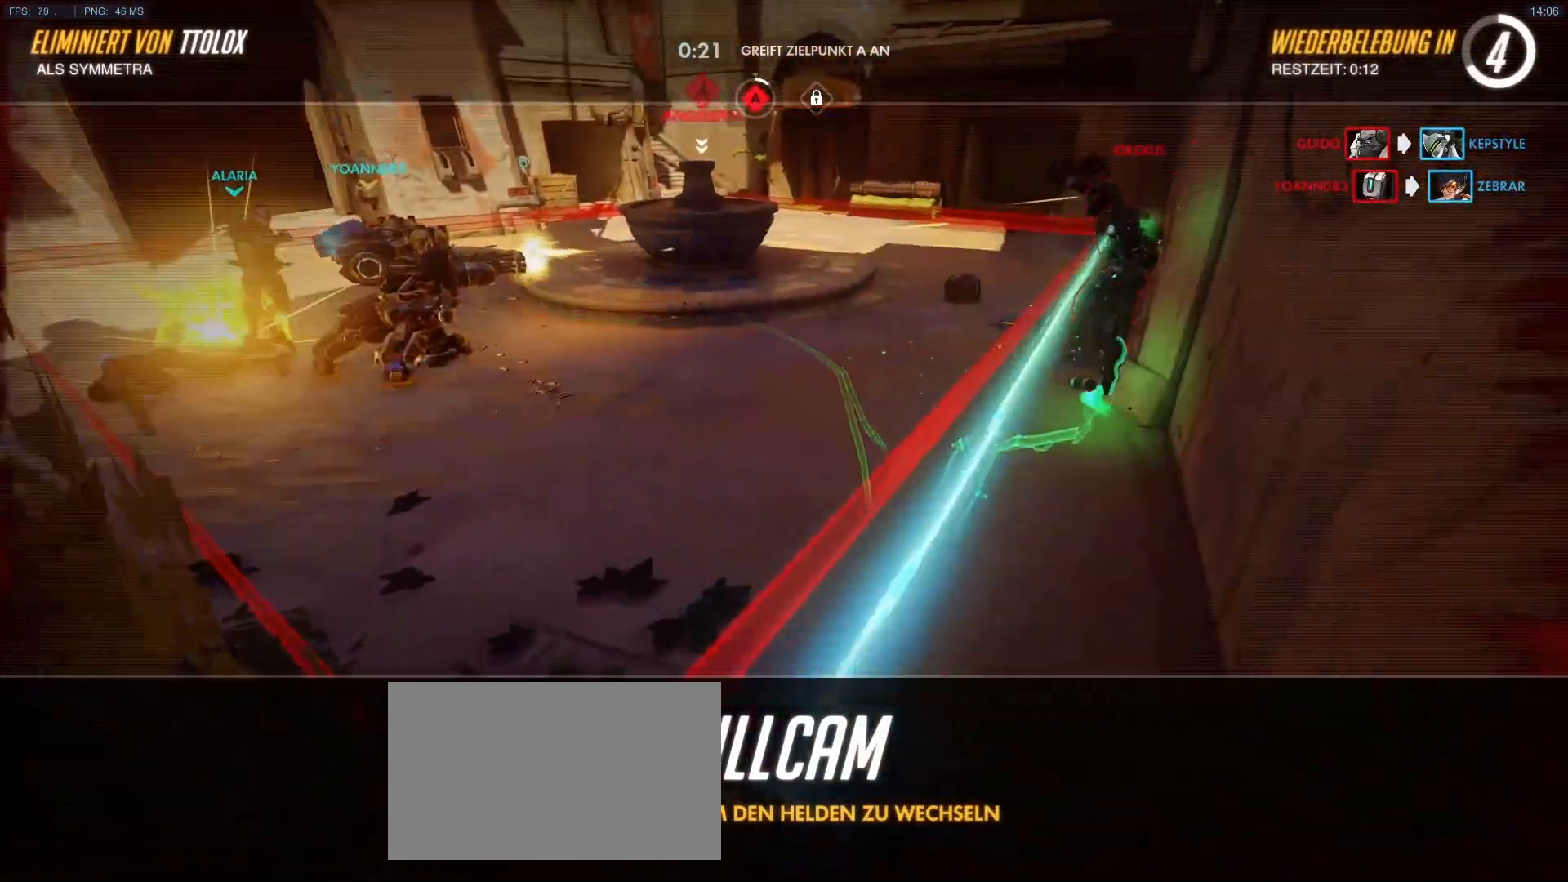
{"keys": [], "mouse": [], "events": []}
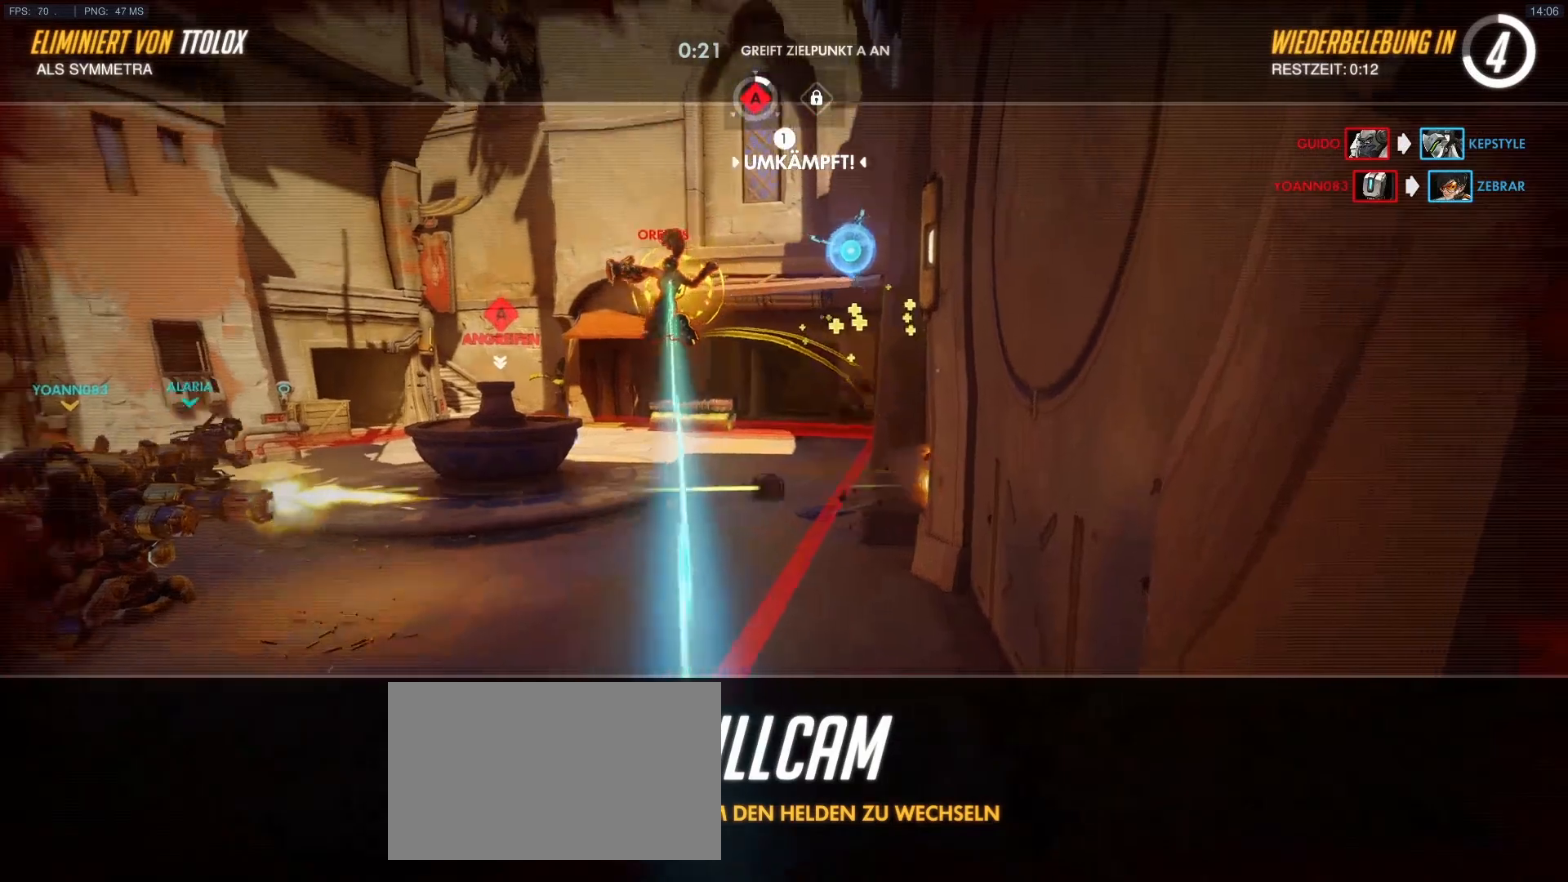
{"keys": [], "mouse": [], "events": []}
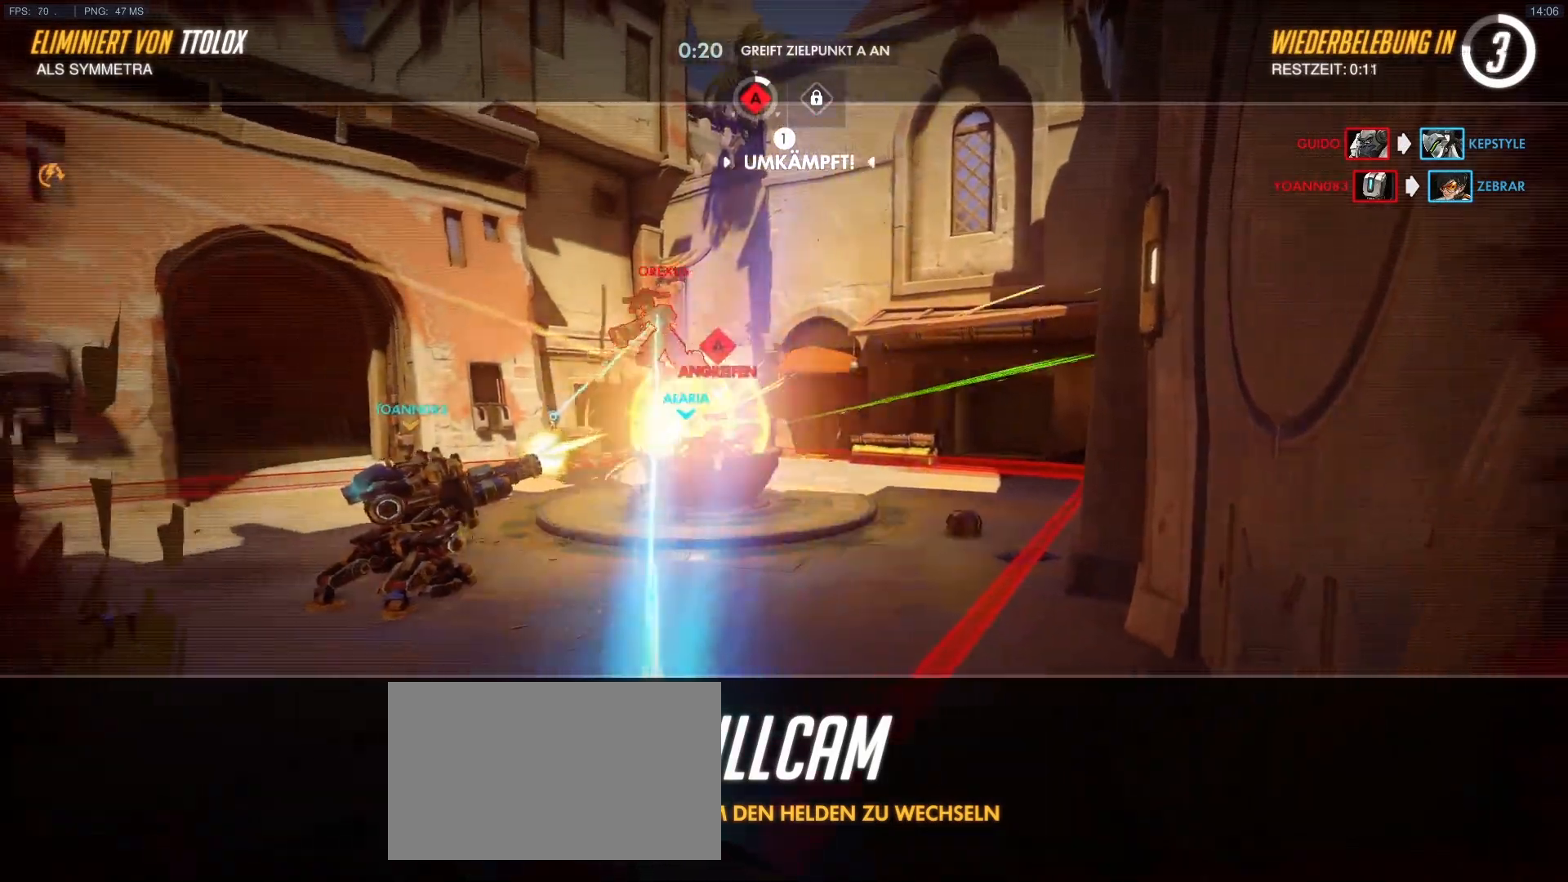
{"keys": [], "mouse": [], "events": []}
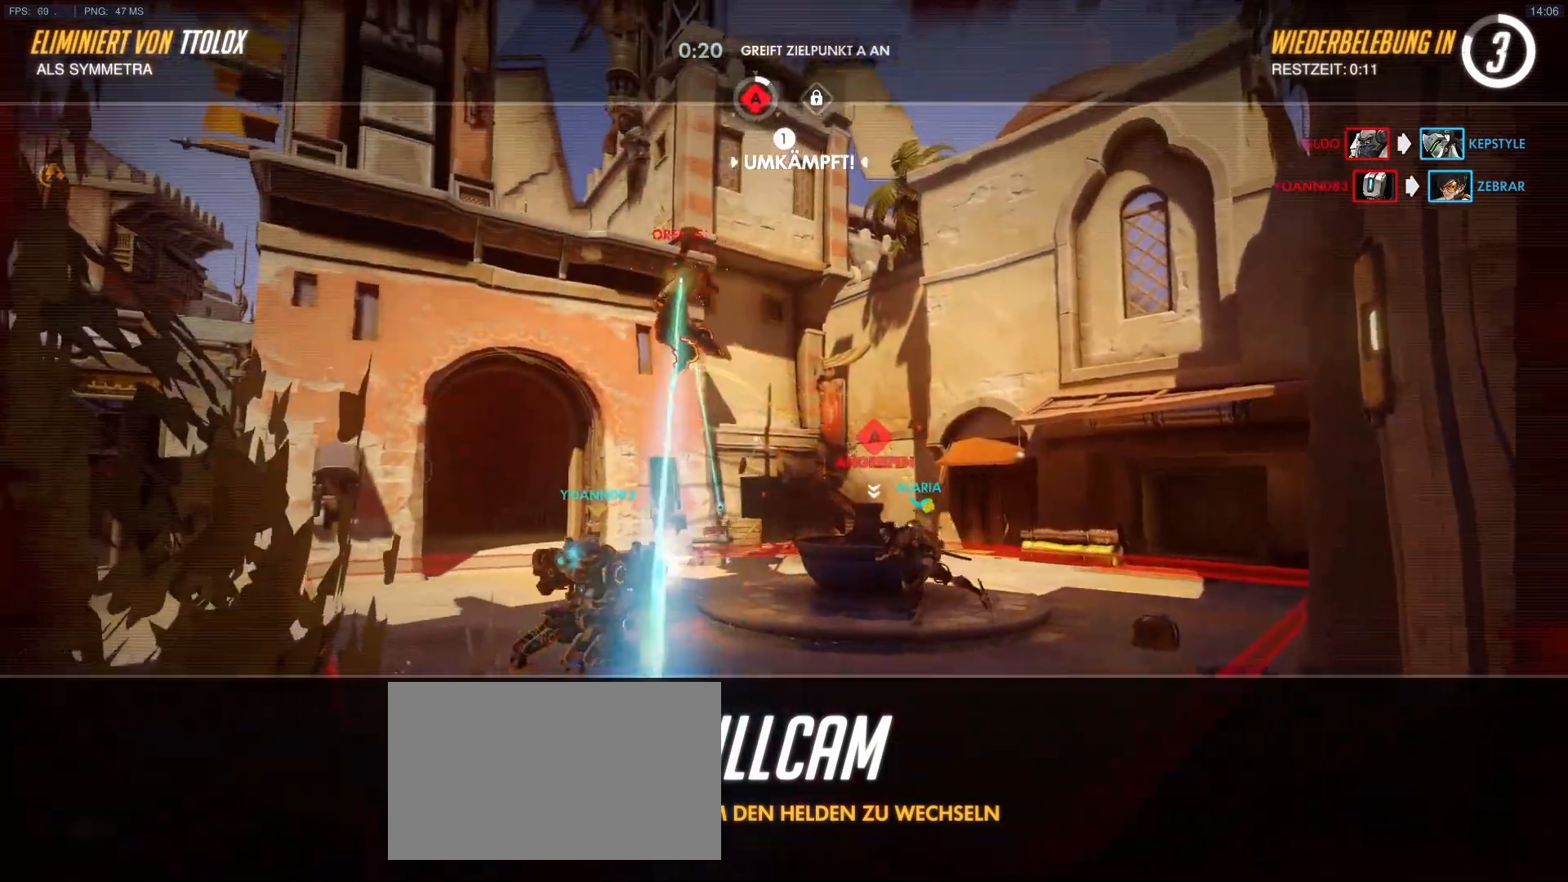
{"keys": [], "mouse": [], "events": []}
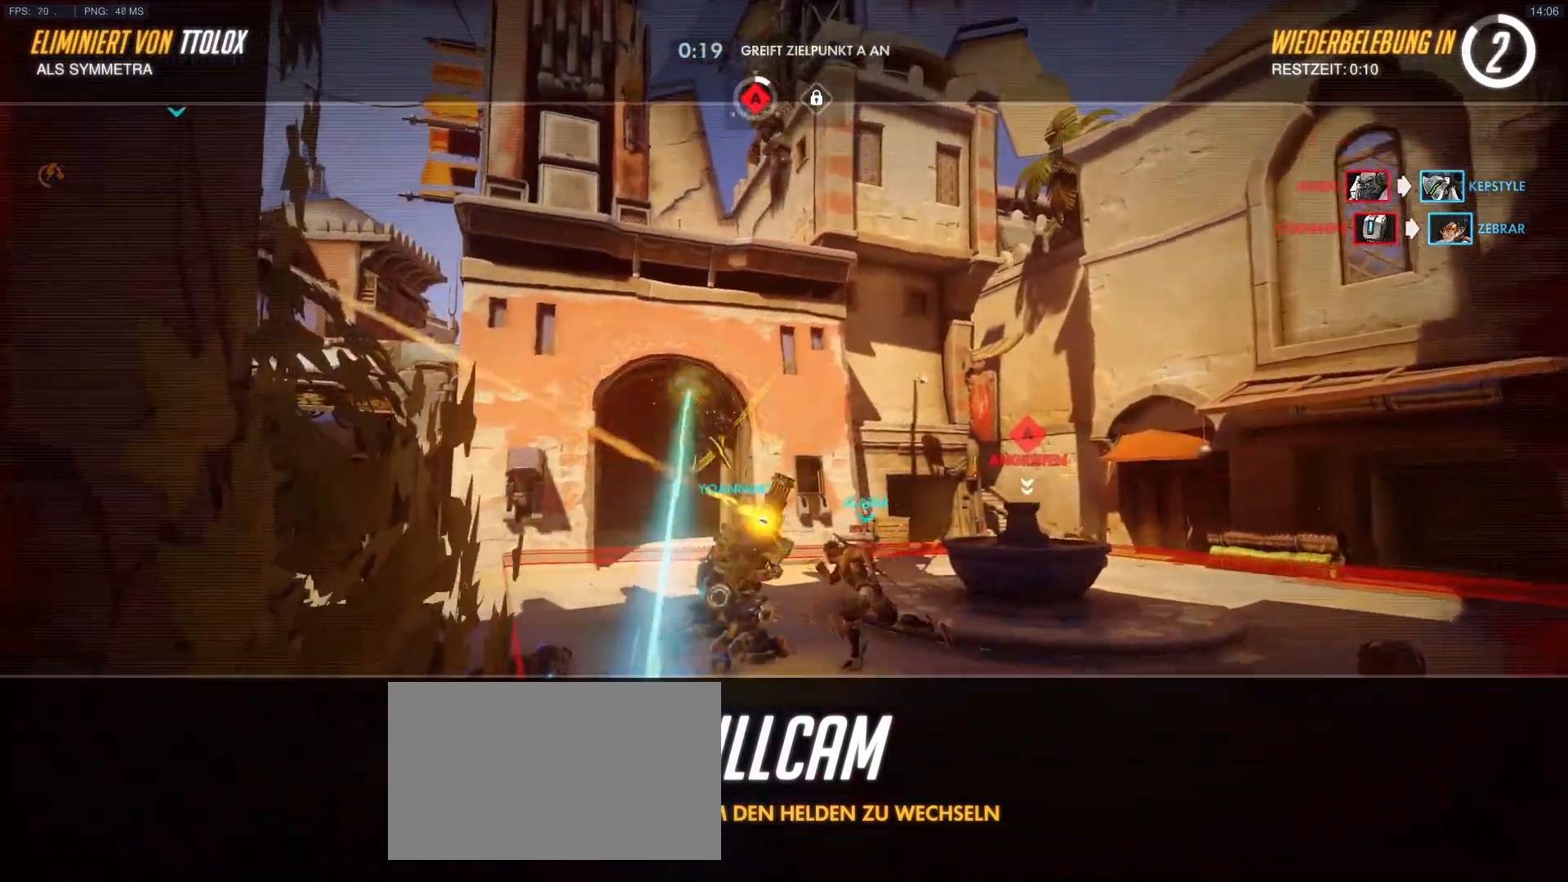
{"keys": [], "mouse": [], "events": []}
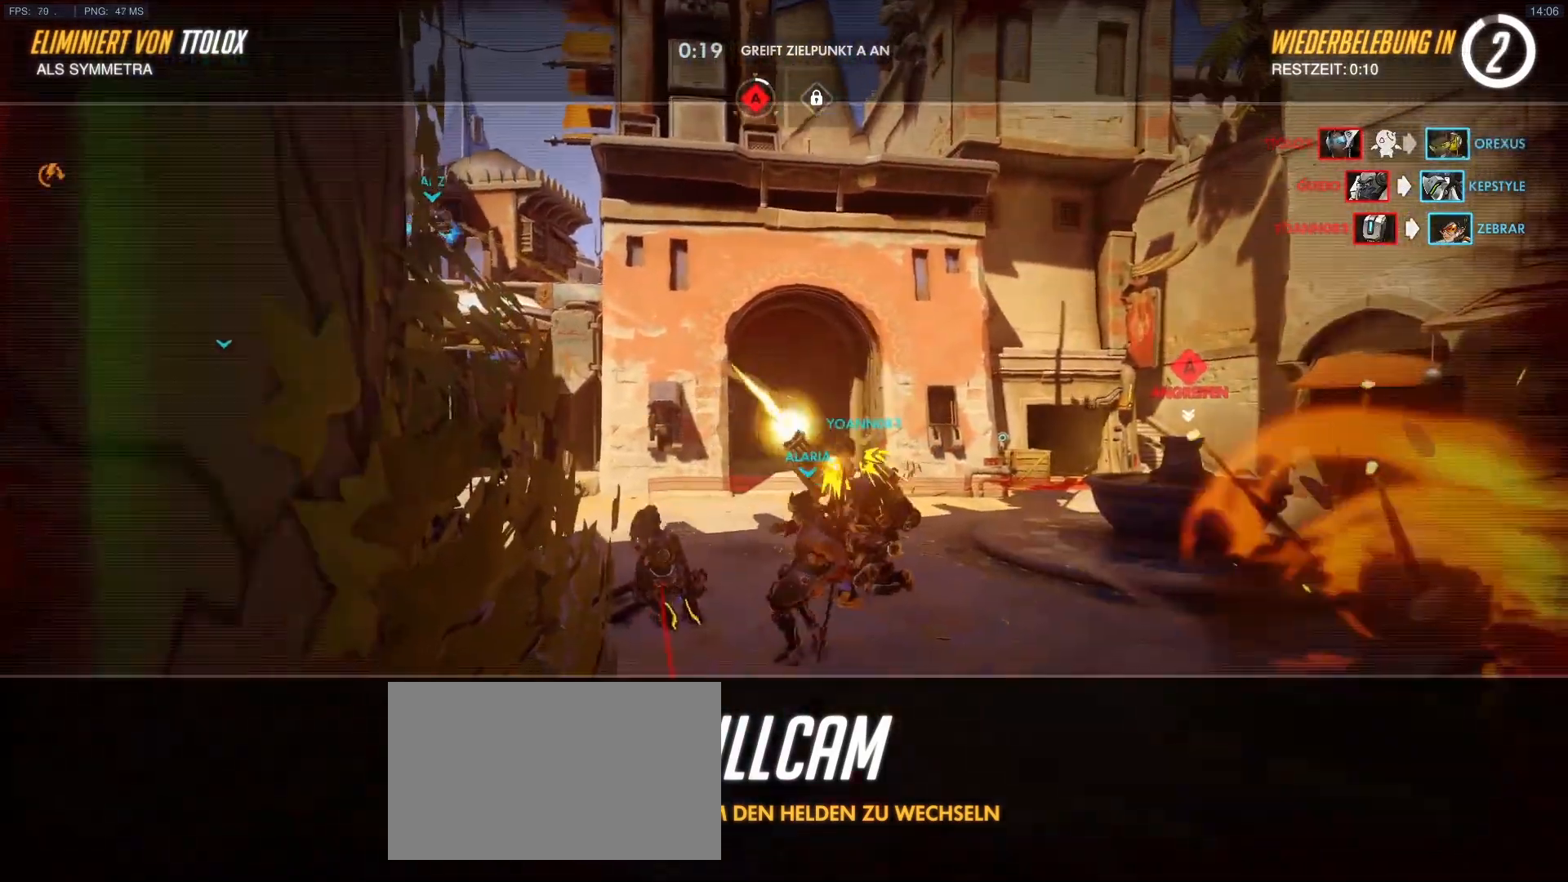
{"keys": [], "mouse": [], "events": []}
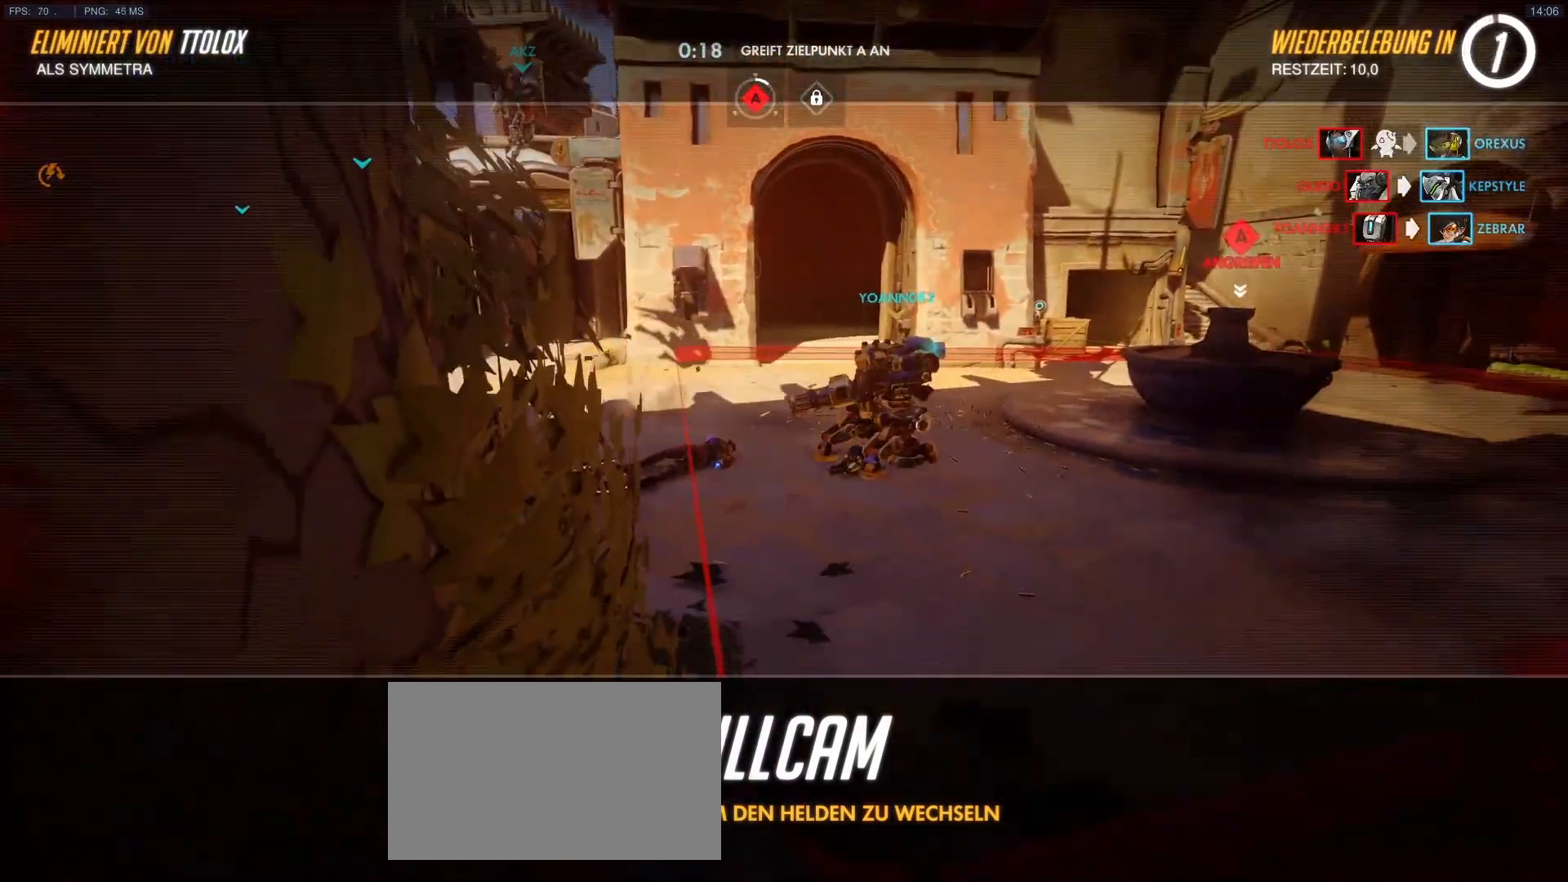
{"keys": [], "mouse": []}
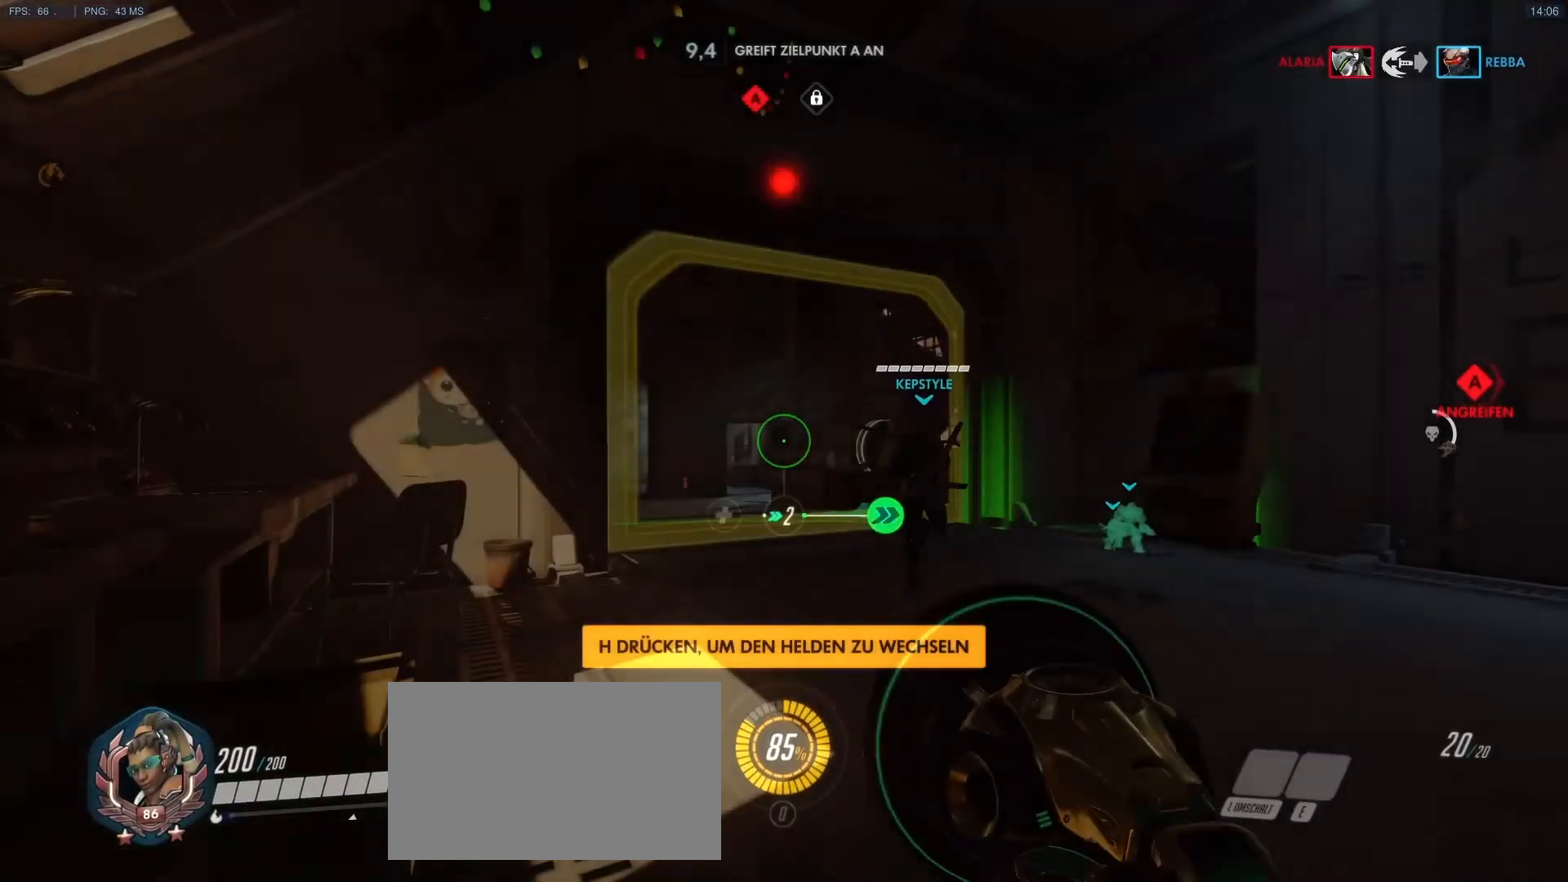
{"keys": ["w"], "mouse": [], "events": [[400, "w", "down"]]}
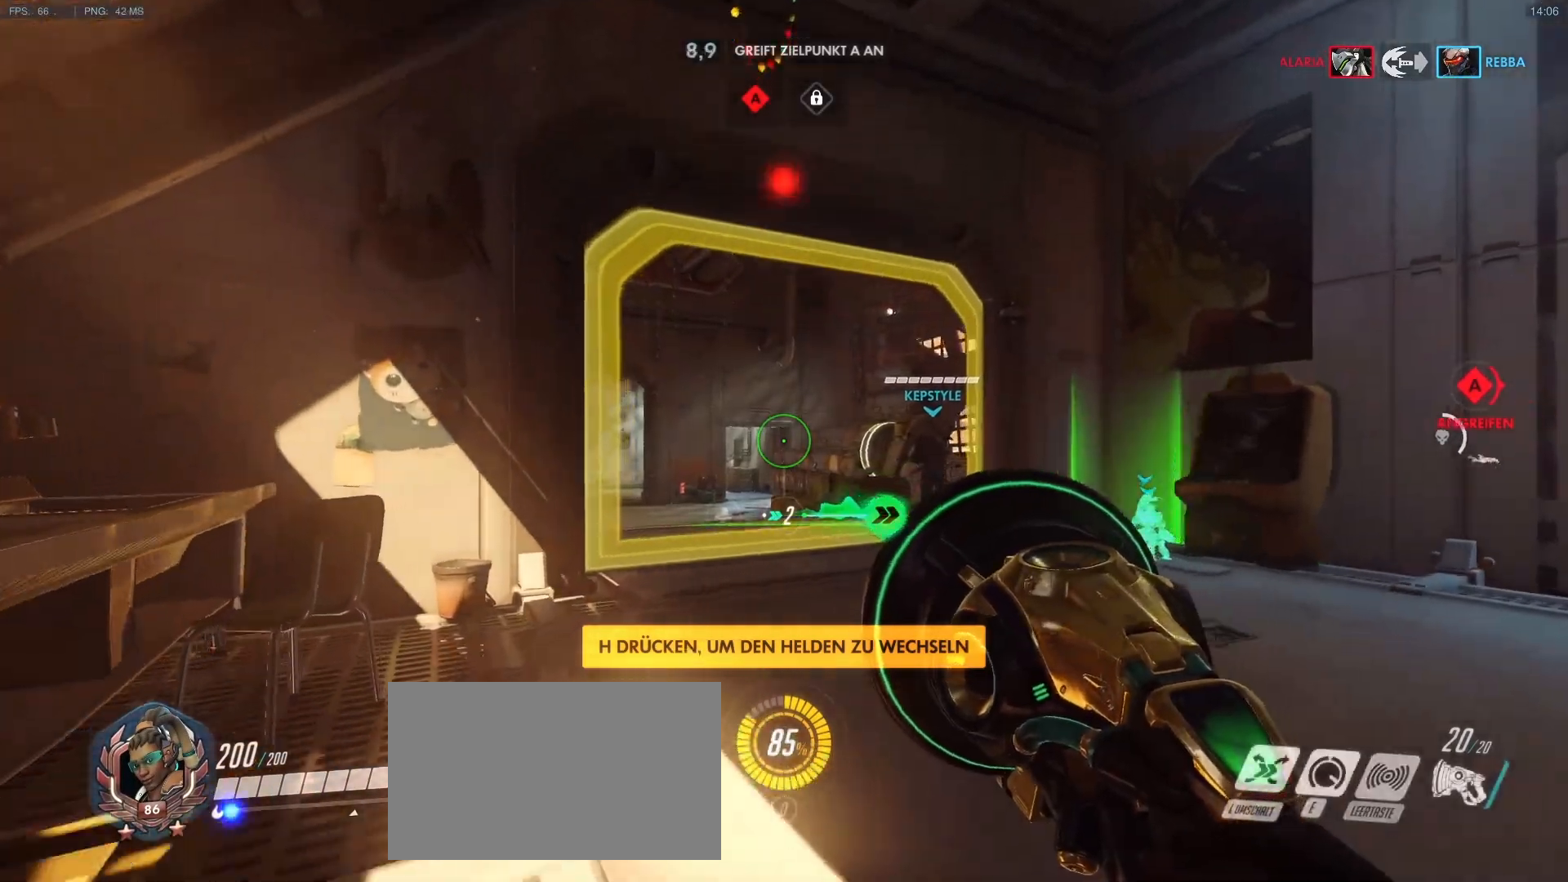
{"keys": ["w"], "mouse": [], "events": []}
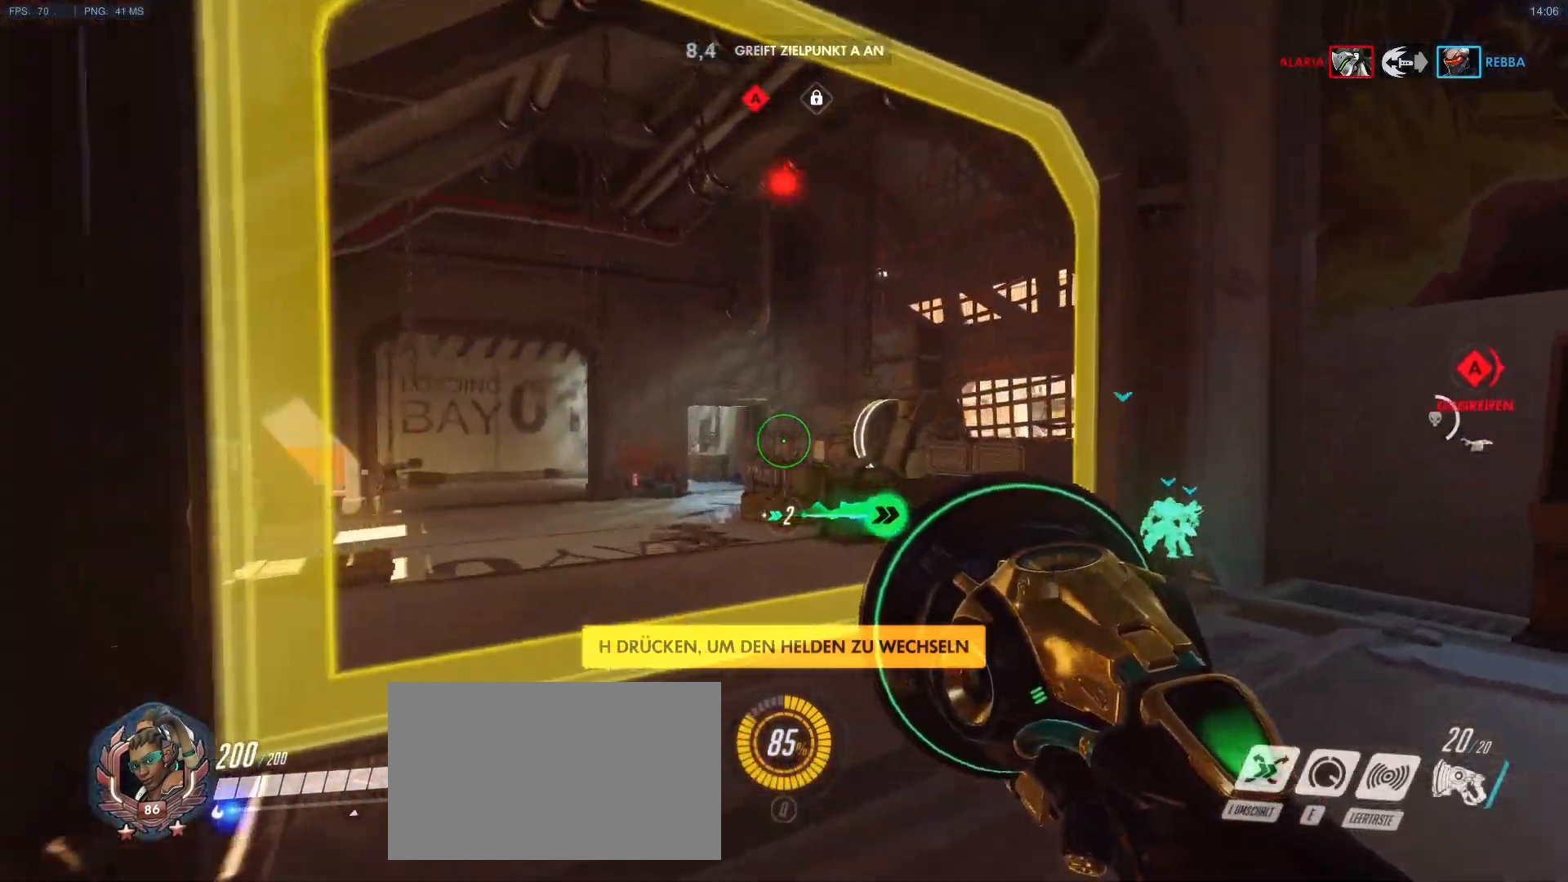
{"keys": ["w"], "mouse": [], "events": [[150, "a", "down"], [250, "a", "up"]]}
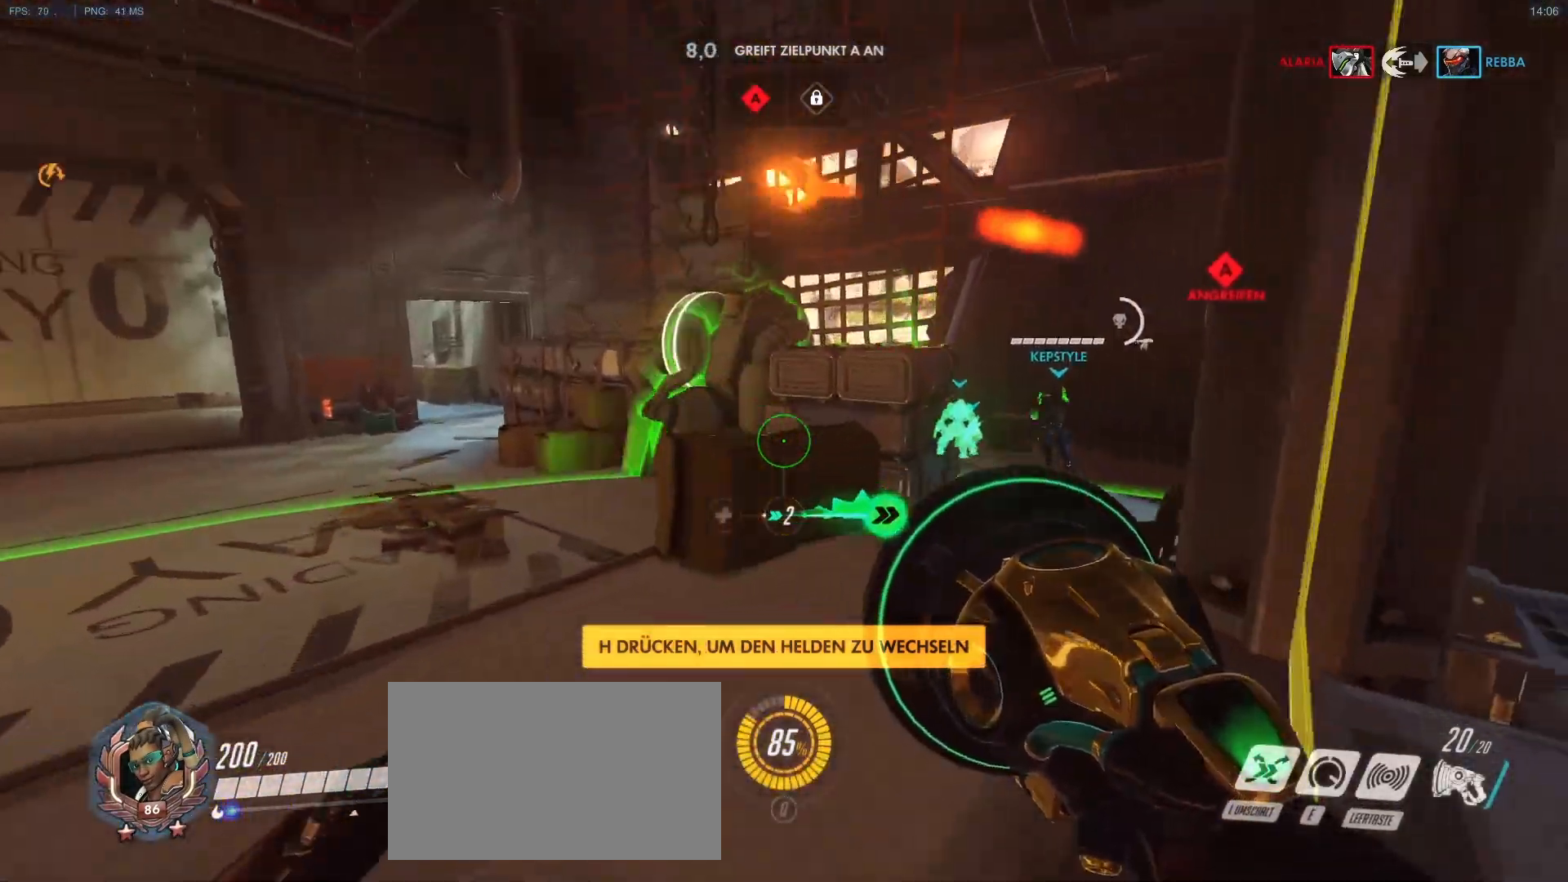
{"keys": ["w"], "mouse": [], "events": []}
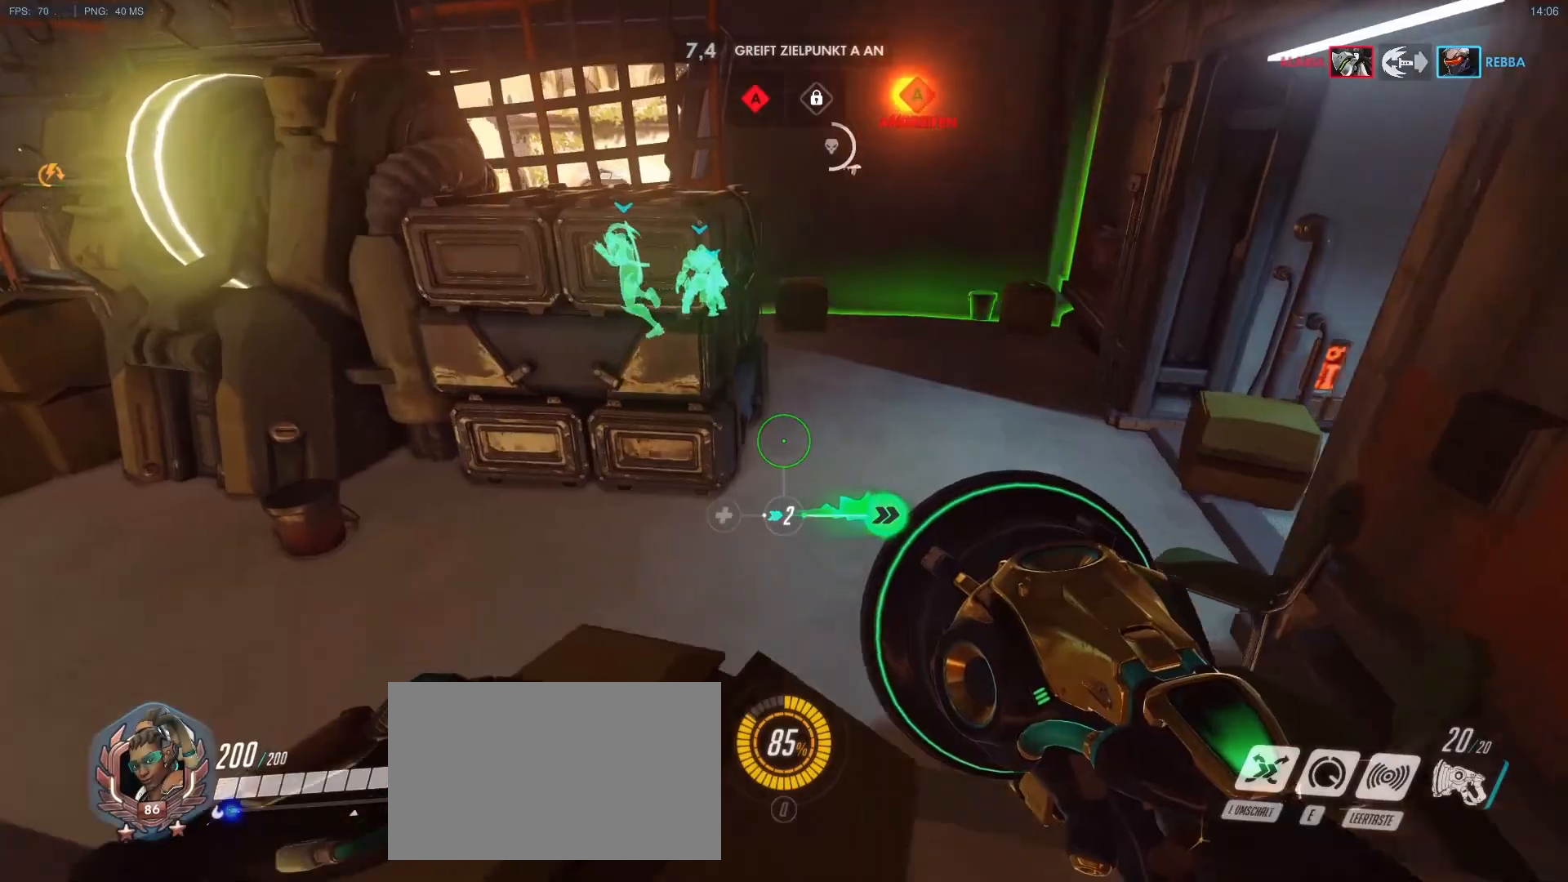
{"keys": ["w"], "mouse": [], "events": [[83, "mouse_right", "down"], [133, "d", "down"], [183, "d", "up"], [283, "mouse_right", "up"]]}
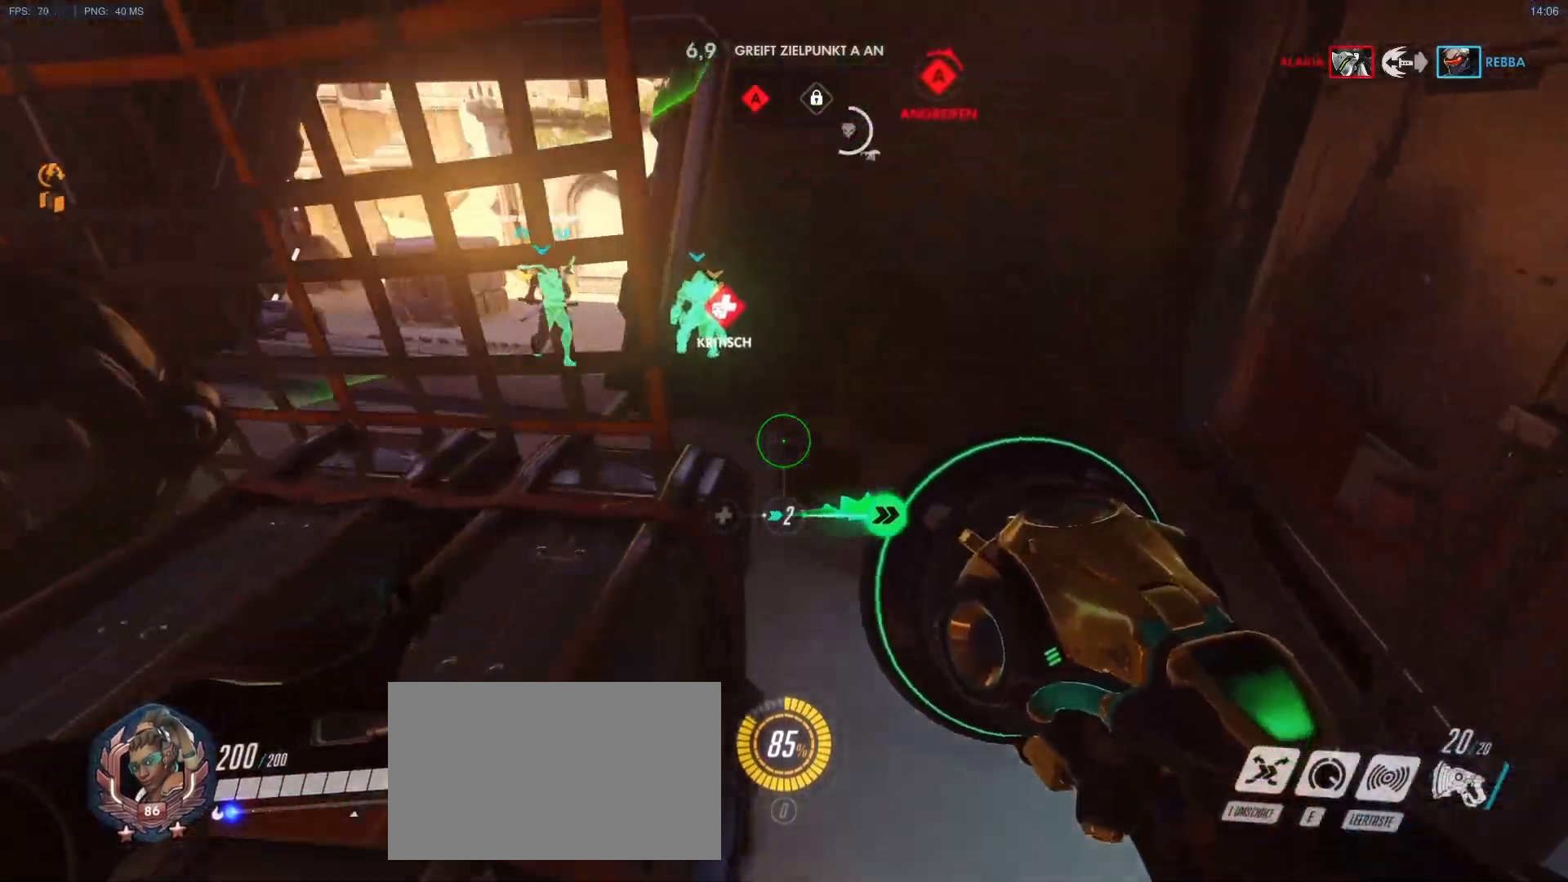
{"keys": ["a", "w"], "mouse": ["right"], "events": [[150, "mouse_right", "down"], [333, "a", "down"]]}
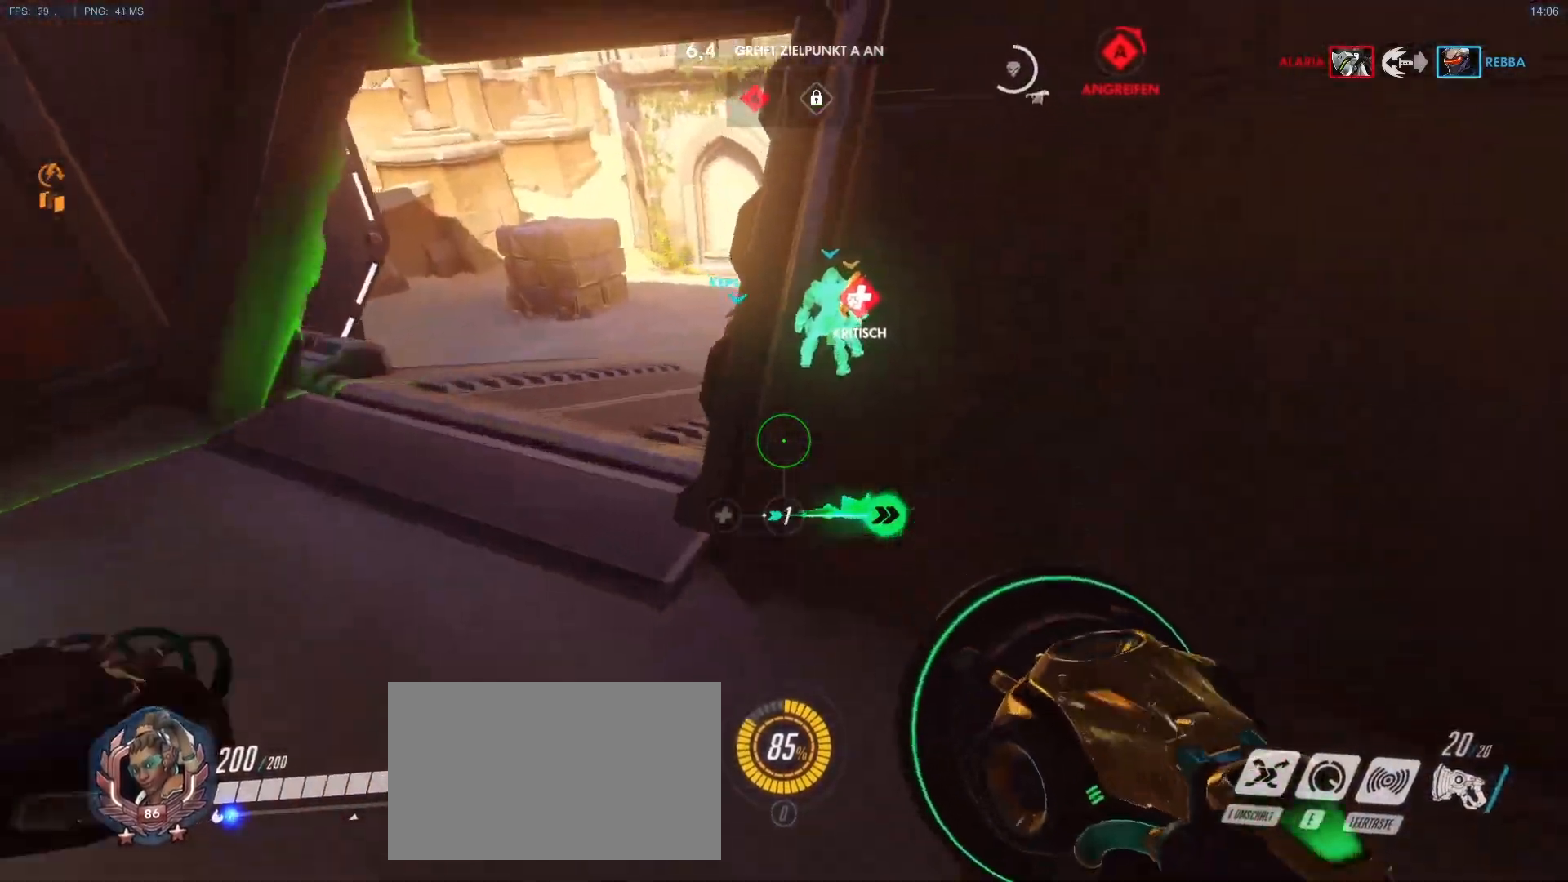
{"keys": ["w"], "mouse": [], "events": [[117, "a", "up"], [267, "mouse_right", "up"], [300, "d", "down"], [500, "d", "up"]]}
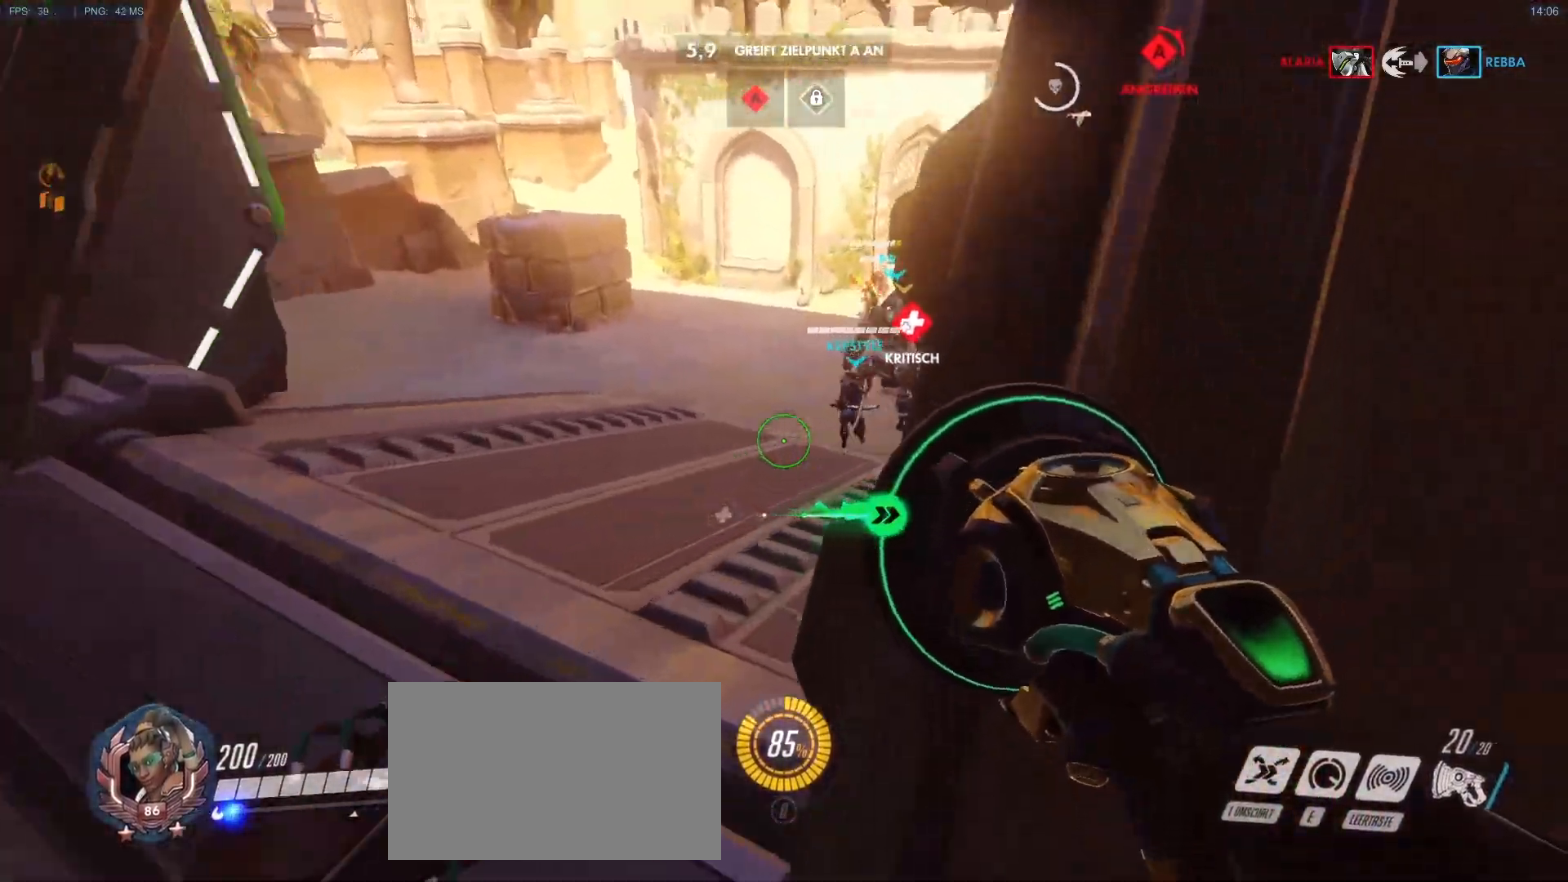
{"keys": ["w"], "mouse": [], "events": []}
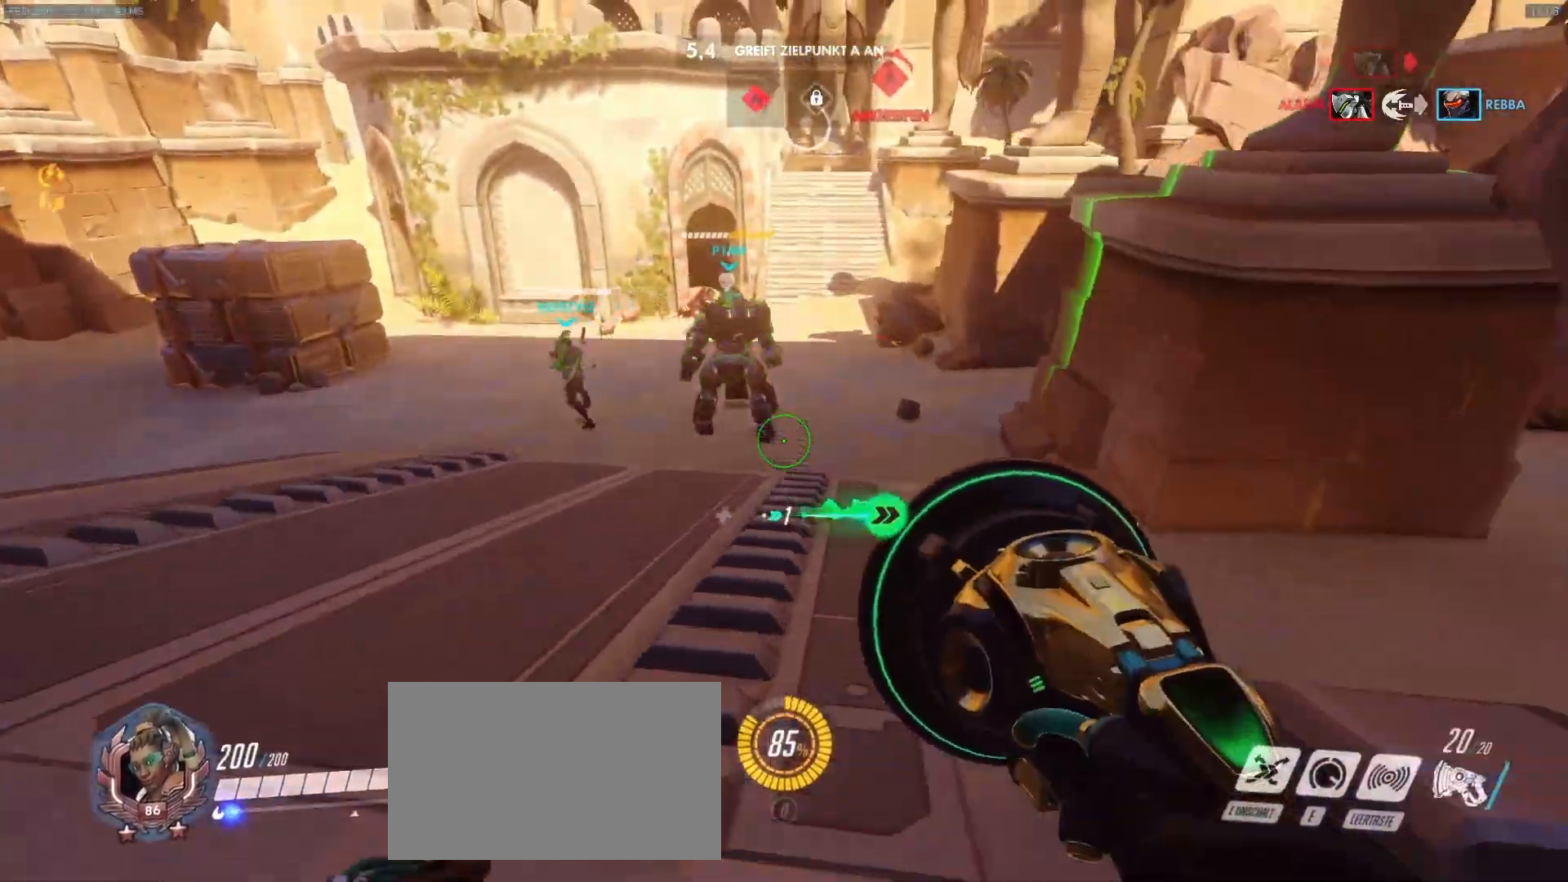
{"keys": ["w"], "mouse": ["right"], "events": [[100, "mouse_right", "down"]]}
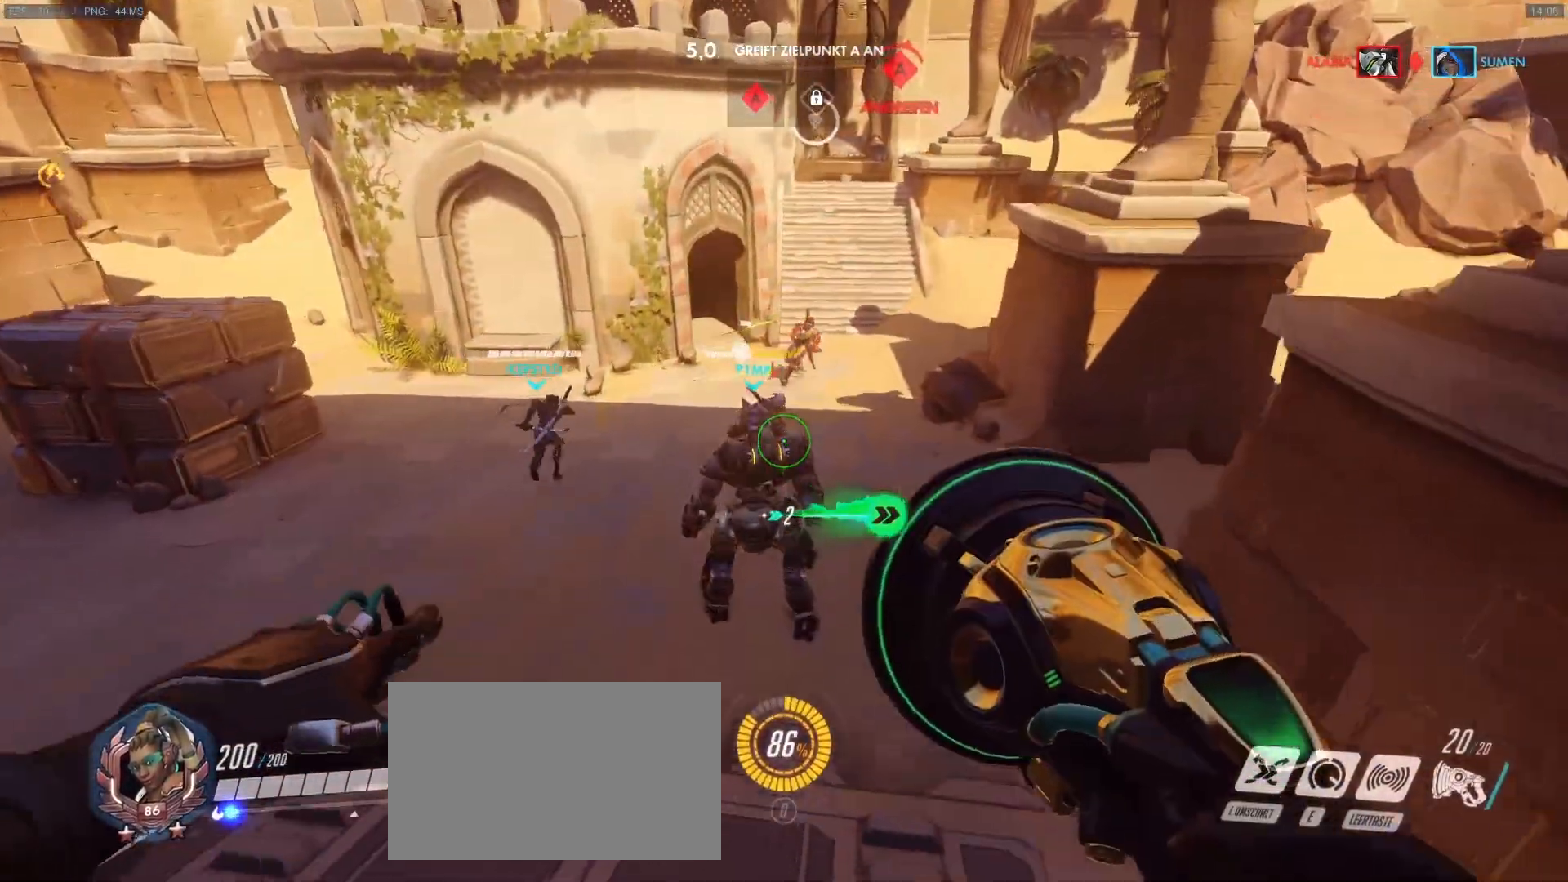
{"keys": ["w"], "mouse": ["left"], "events": [[33, "mouse_right", "up"], [450, "mouse_left", "down"]]}
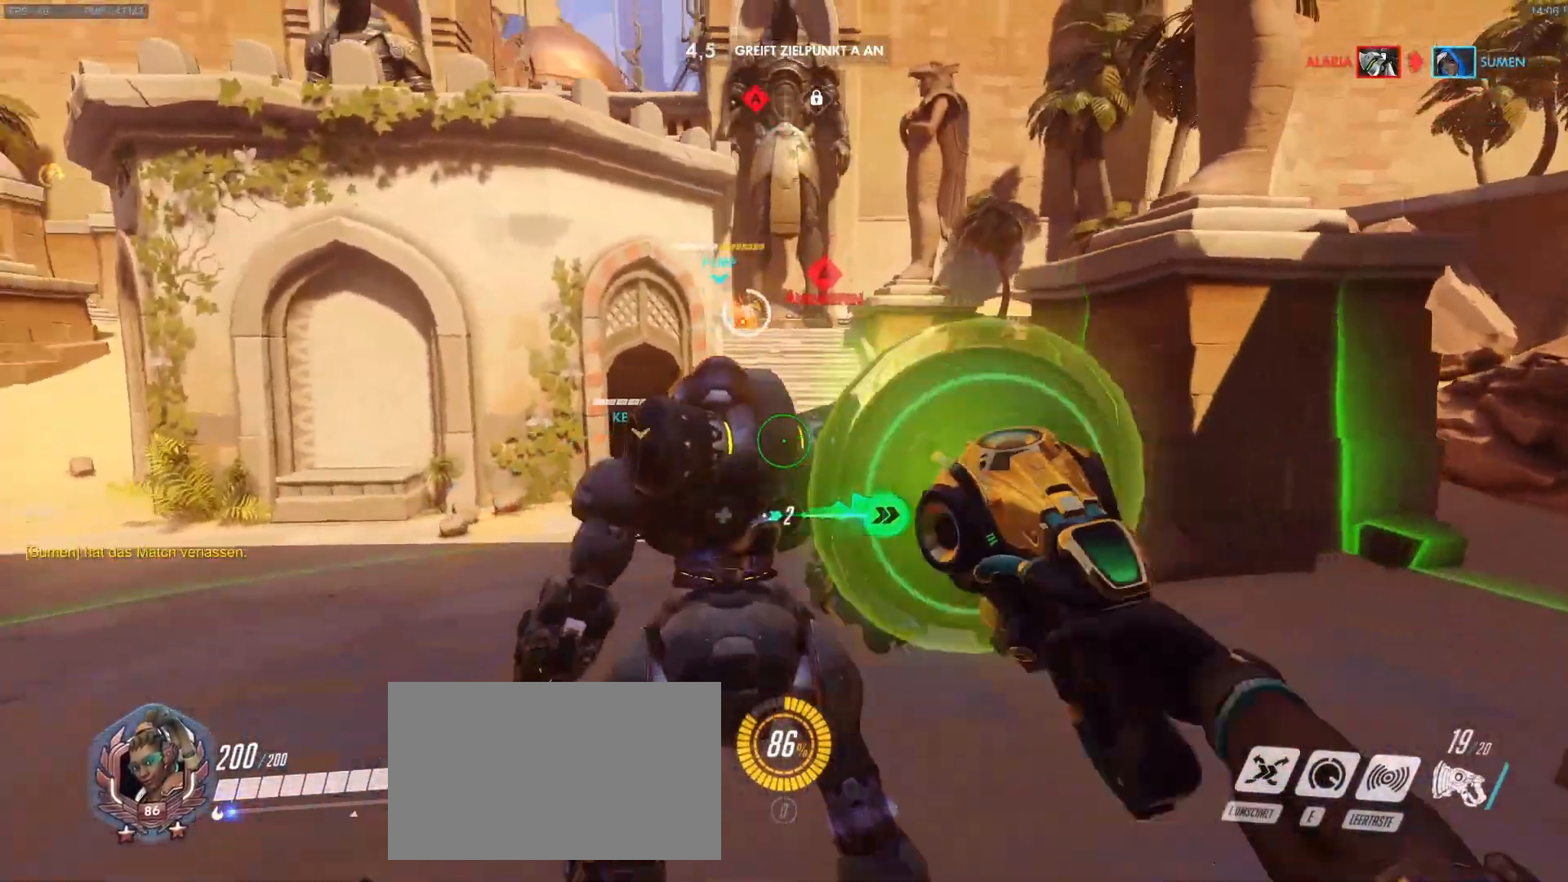
{"keys": ["w"], "mouse": ["right"], "events": [[317, "mouse_left", "up"], [367, "mouse_right", "down"]]}
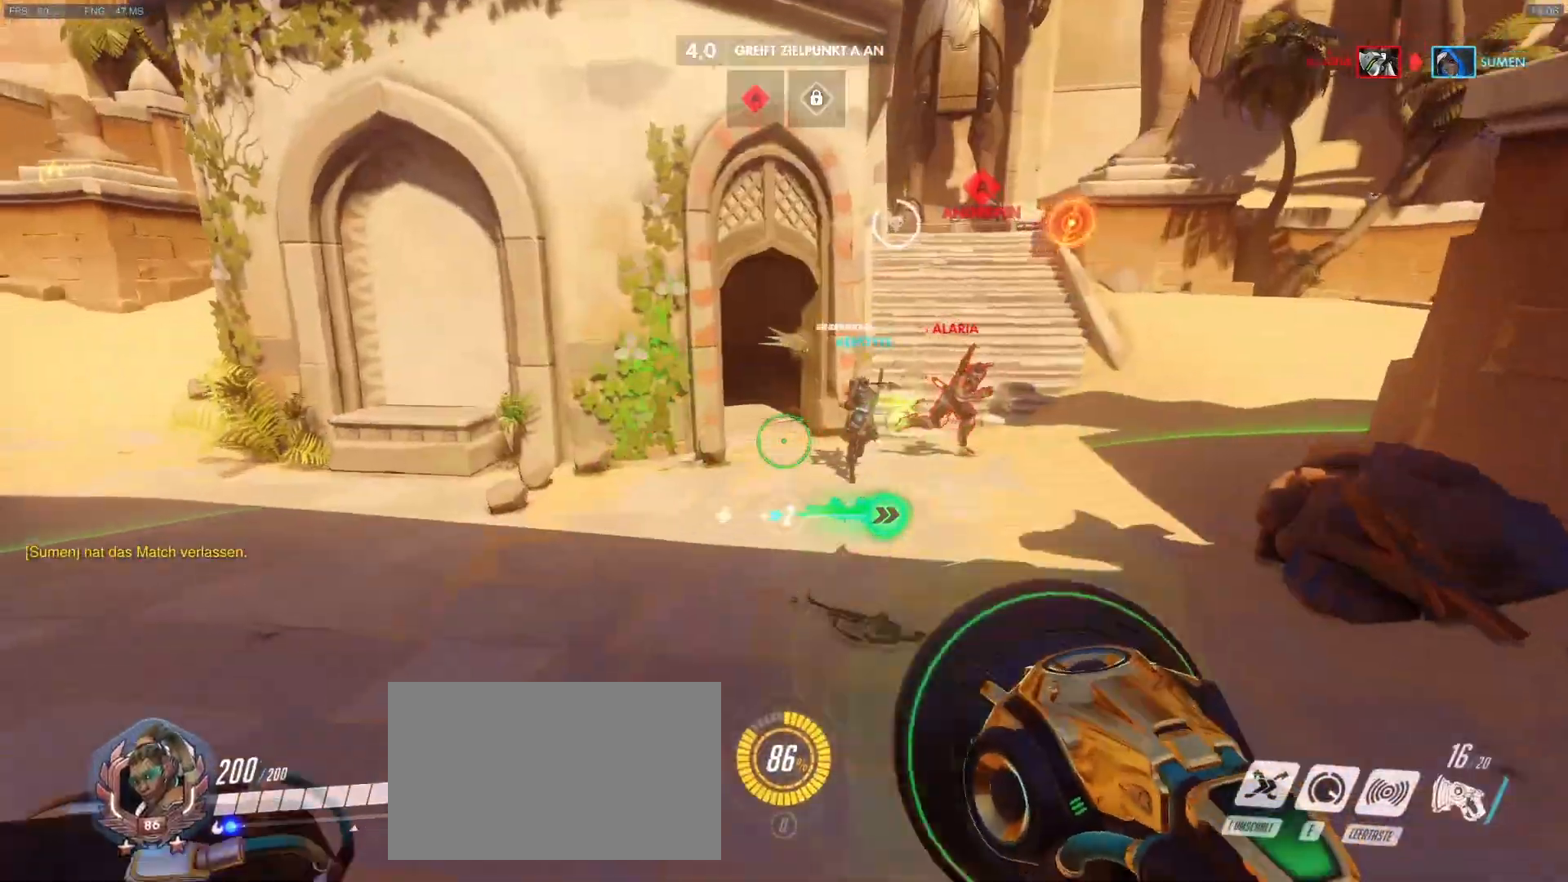
{"keys": ["w"], "mouse": ["left"], "events": [[50, "mouse_right", "up"], [283, "mouse_left", "down"]]}